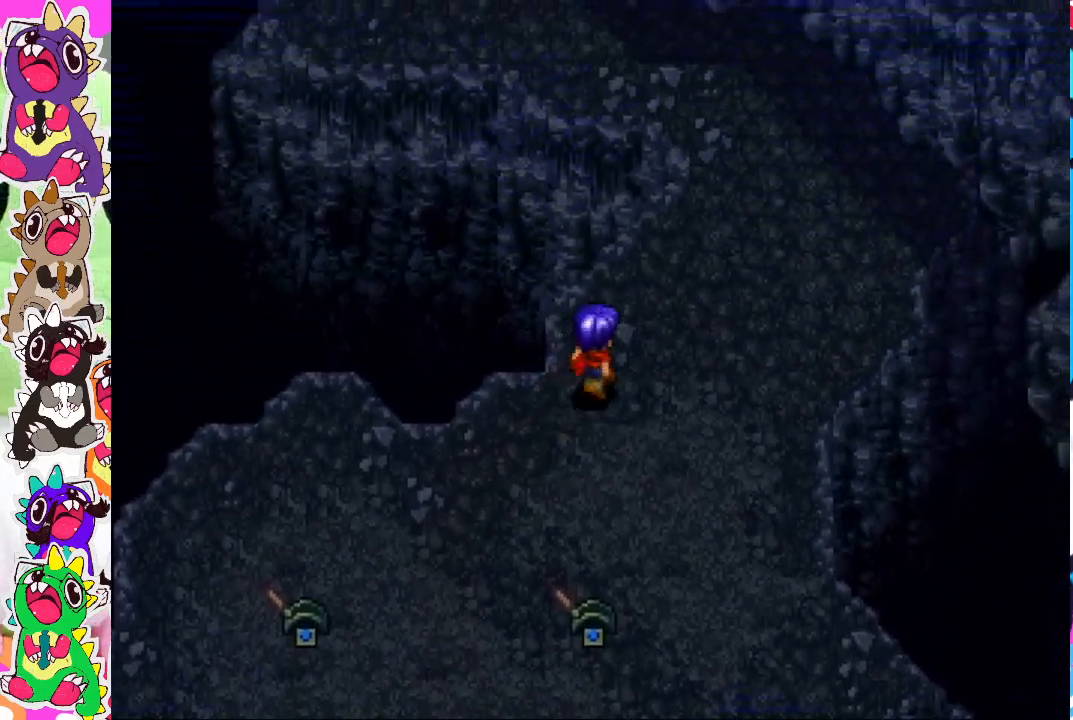
Gameplay with a controller (PlayStation layout); each line is a JSON object with the inputs held at the frame after it. "events" lists button and stick changes between this image and that frame as [ms after this image, input, new state], when the widget could be followed in between. Not read: L3 R3.
{"buttons": ["DPAD_UP"], "left_stick": "center", "right_stick": "center", "events": [[483, "DPAD_RIGHT", "up"]]}
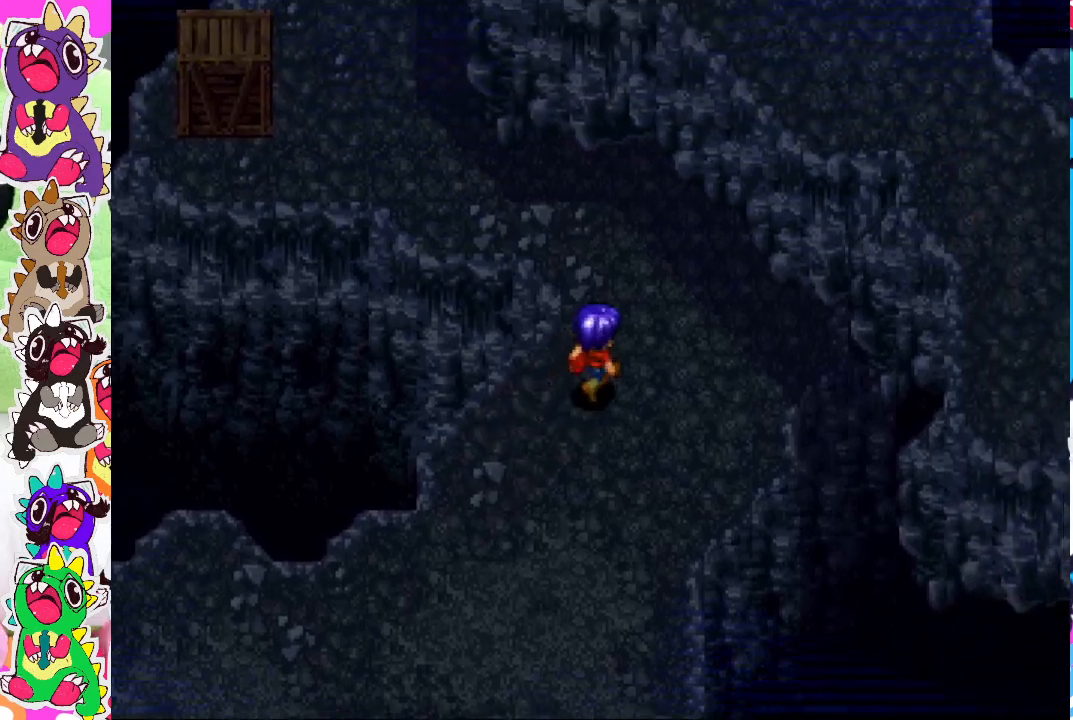
{"buttons": ["DPAD_UP"], "left_stick": "center", "right_stick": "center", "events": []}
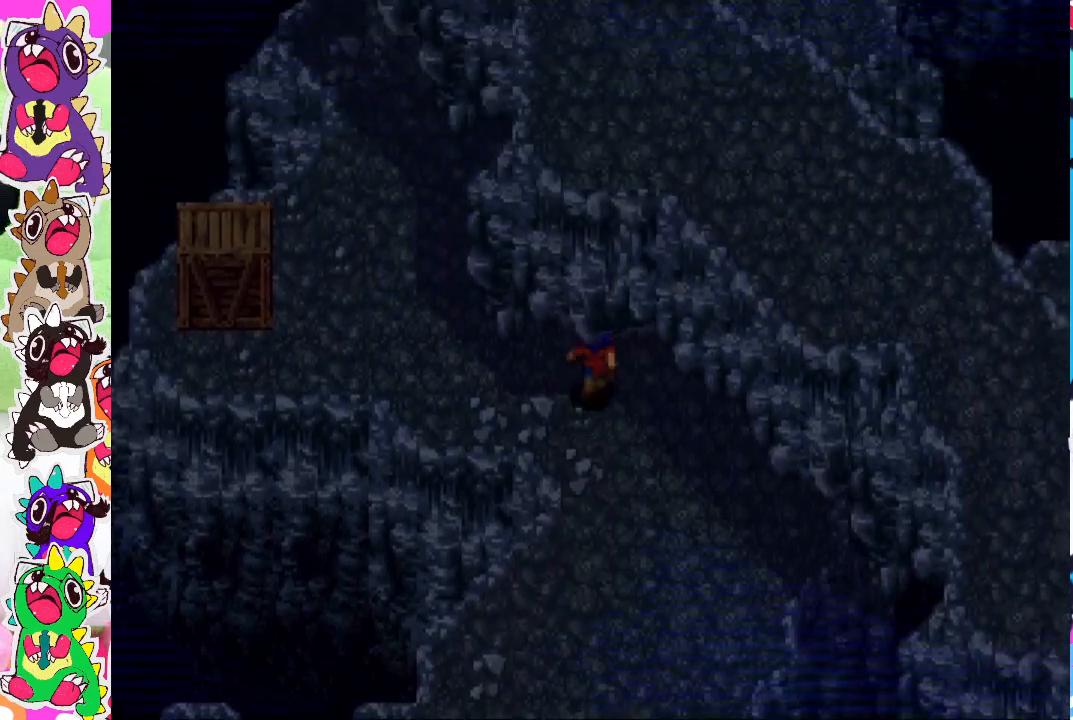
{"buttons": ["DPAD_UP"], "left_stick": "center", "right_stick": "center", "events": []}
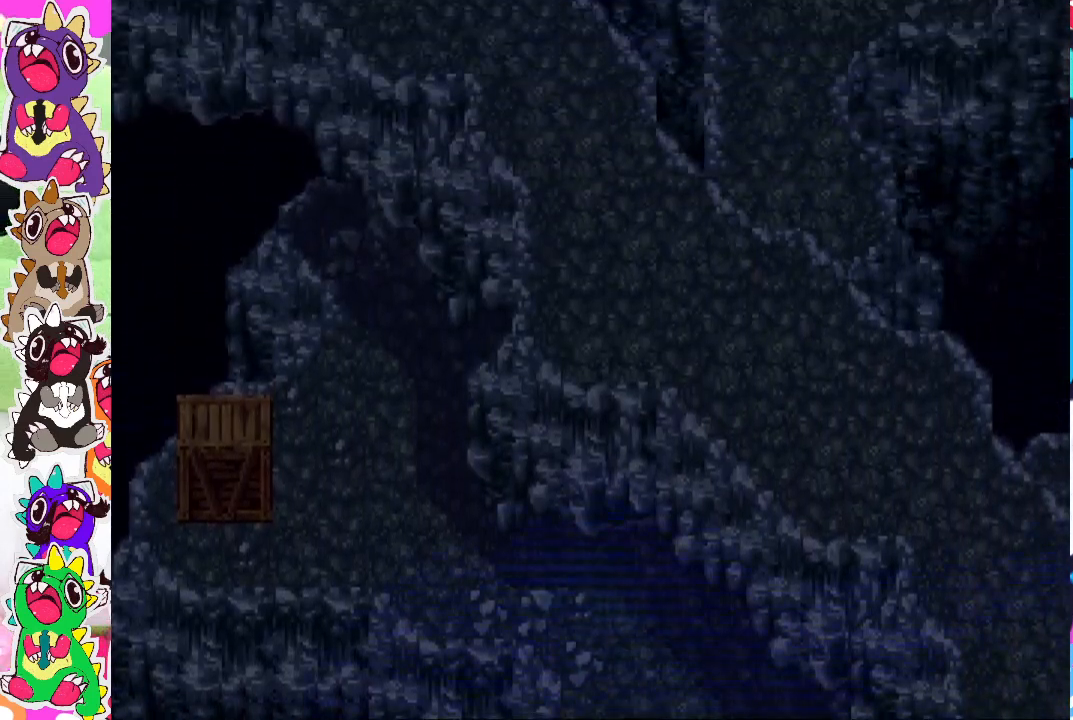
{"buttons": [], "left_stick": "center", "right_stick": "center", "events": [[500, "DPAD_UP", "up"]]}
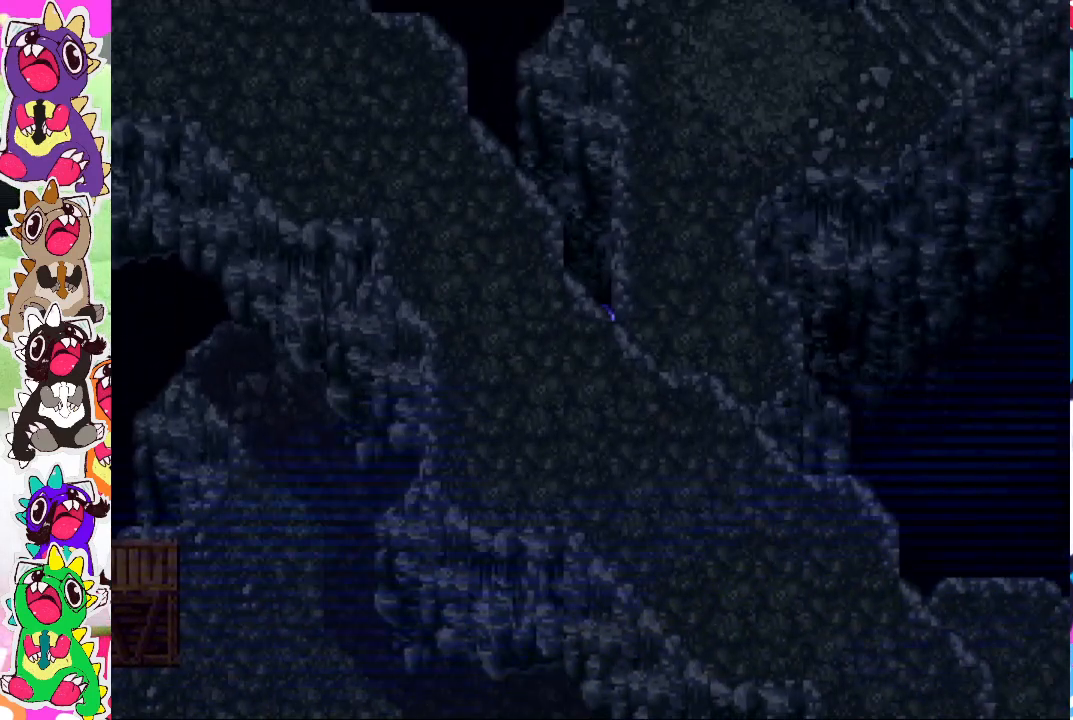
{"buttons": ["DPAD_DOWN"], "left_stick": "center", "right_stick": "center", "events": [[267, "DPAD_DOWN", "down"]]}
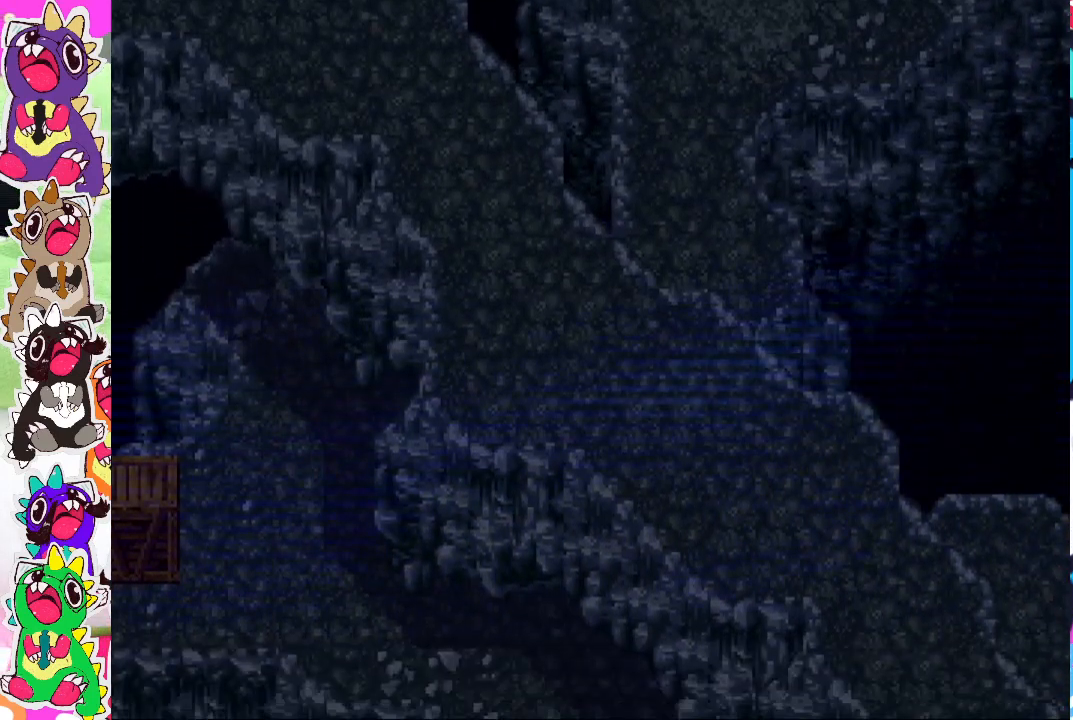
{"buttons": ["DPAD_LEFT"], "left_stick": "center", "right_stick": "center", "events": [[300, "DPAD_LEFT", "down"], [383, "DPAD_DOWN", "up"]]}
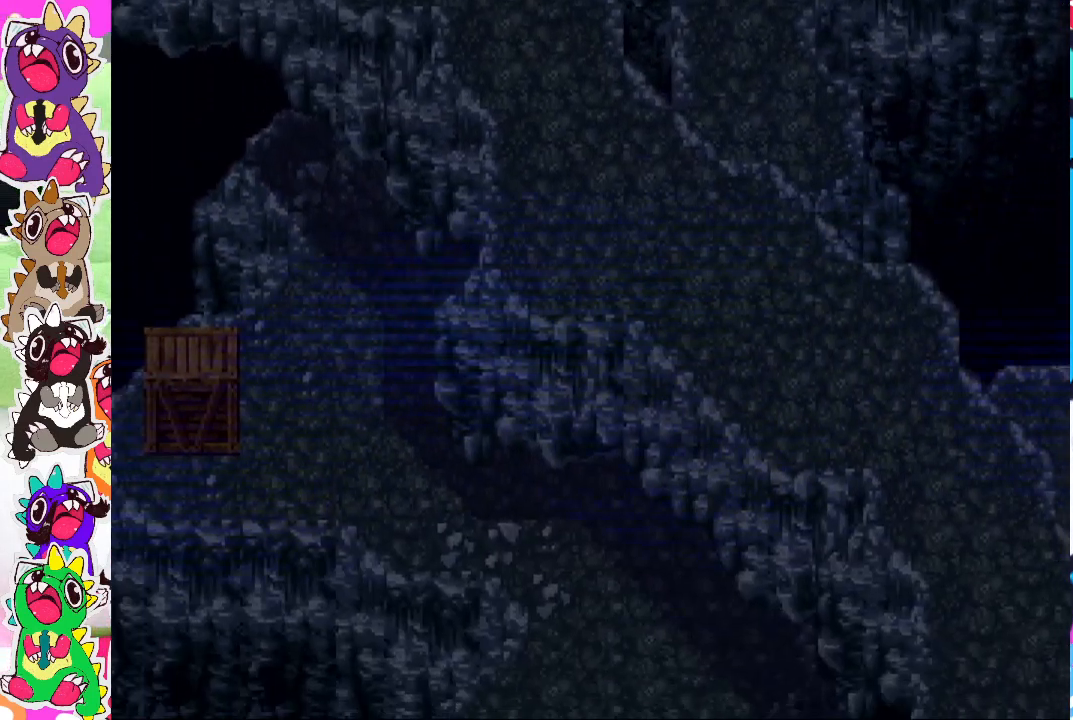
{"buttons": ["DPAD_LEFT"], "left_stick": "center", "right_stick": "center", "events": []}
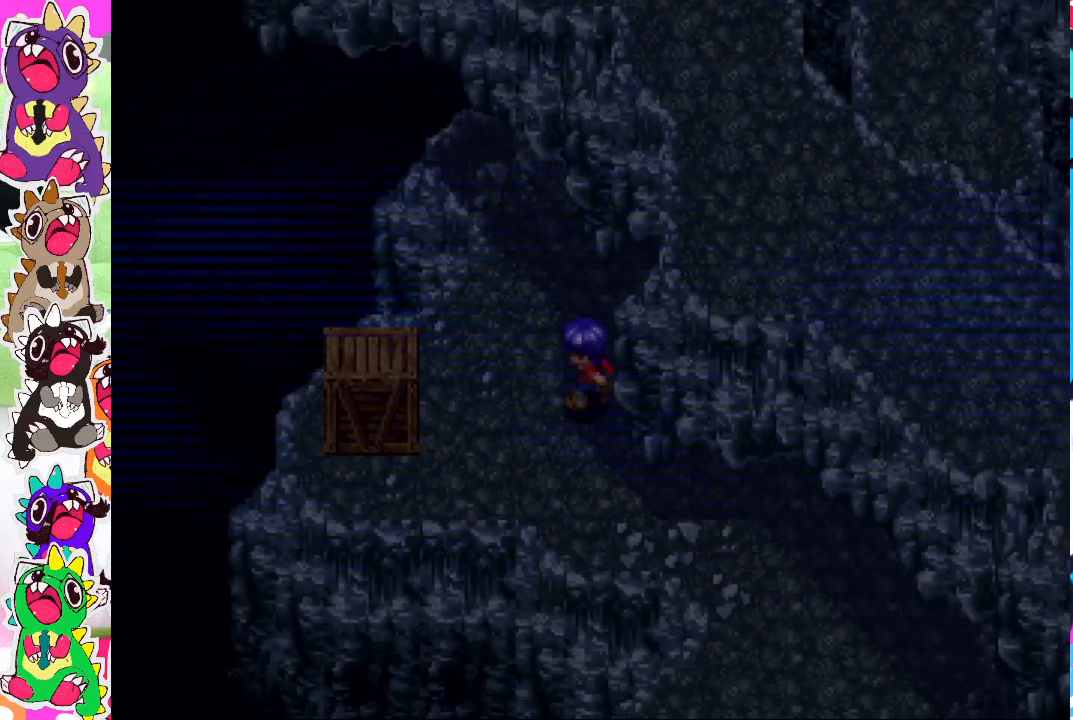
{"buttons": ["DPAD_LEFT"], "left_stick": "center", "right_stick": "center", "events": []}
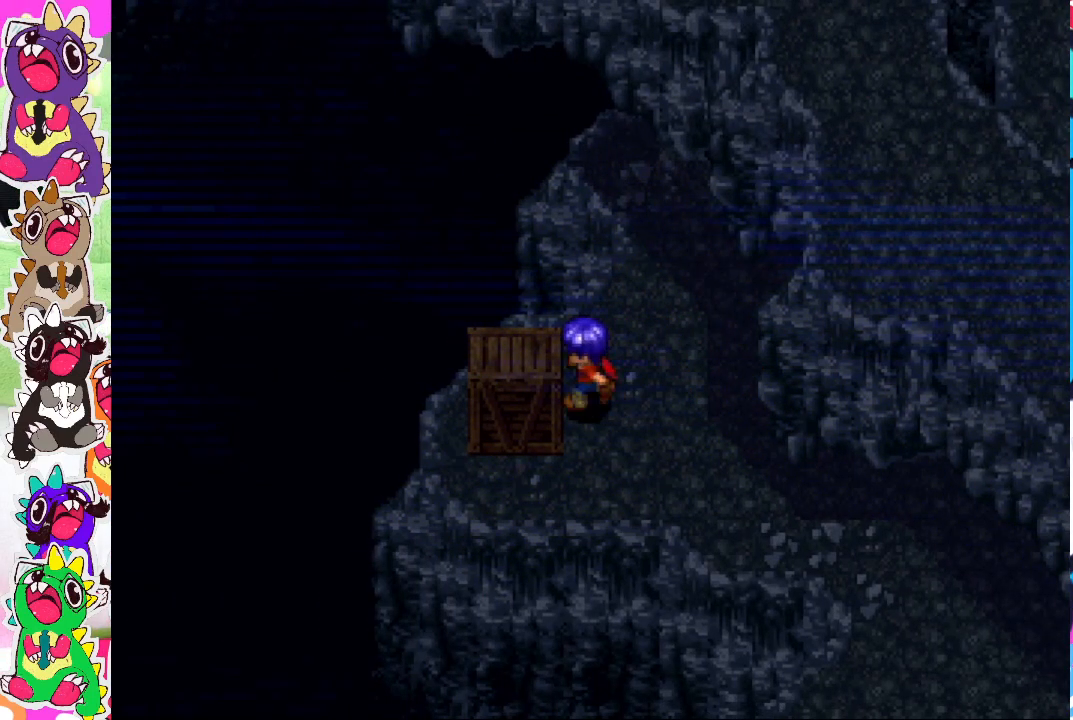
{"buttons": ["DPAD_RIGHT"], "left_stick": "center", "right_stick": "center", "events": [[100, "SQUARE", "down"], [150, "DPAD_LEFT", "up"], [250, "SQUARE", "up"], [367, "DPAD_RIGHT", "down"]]}
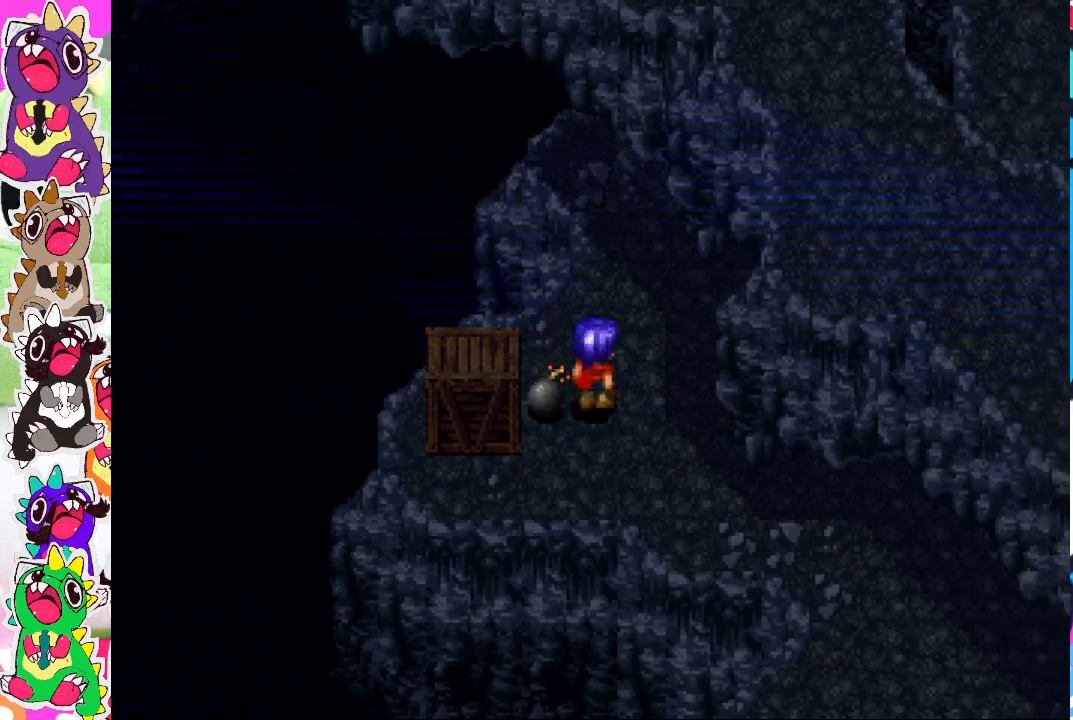
{"buttons": [], "left_stick": "center", "right_stick": "center", "events": [[183, "DPAD_RIGHT", "up"]]}
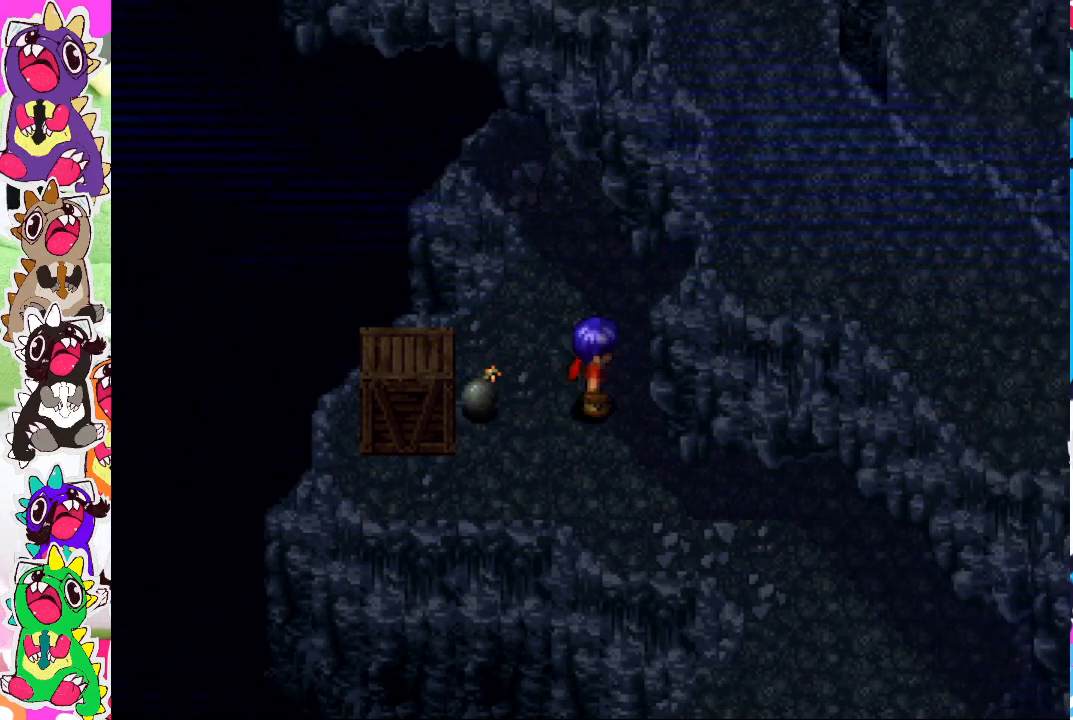
{"buttons": [], "left_stick": "center", "right_stick": "center", "events": []}
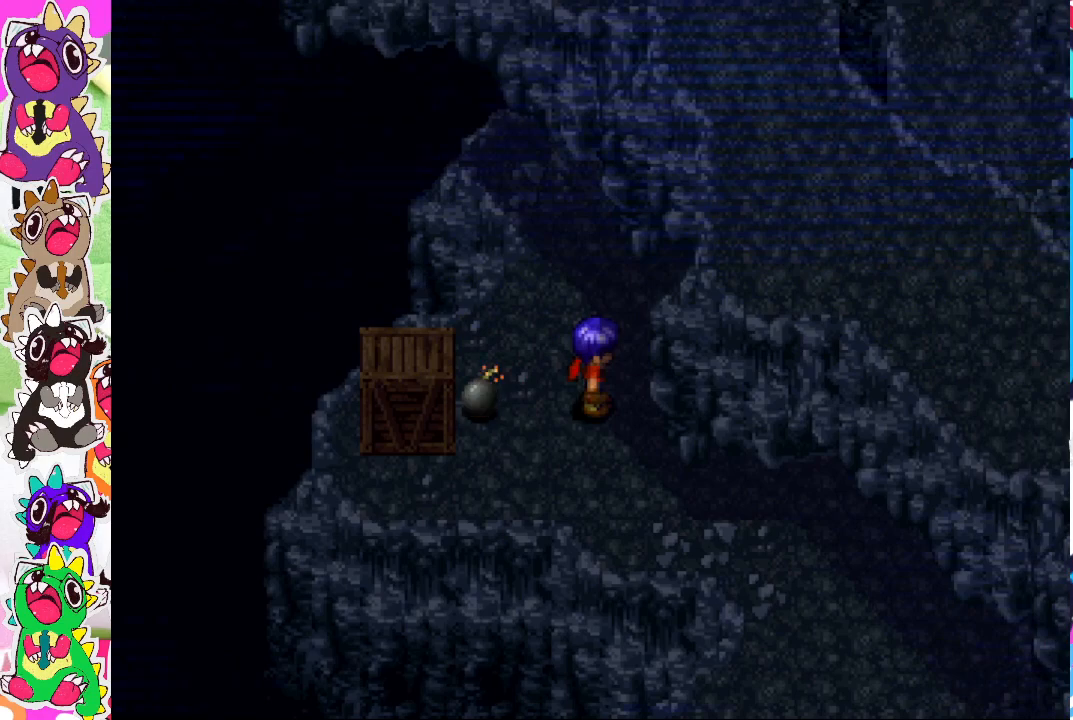
{"buttons": [], "left_stick": "center", "right_stick": "center", "events": []}
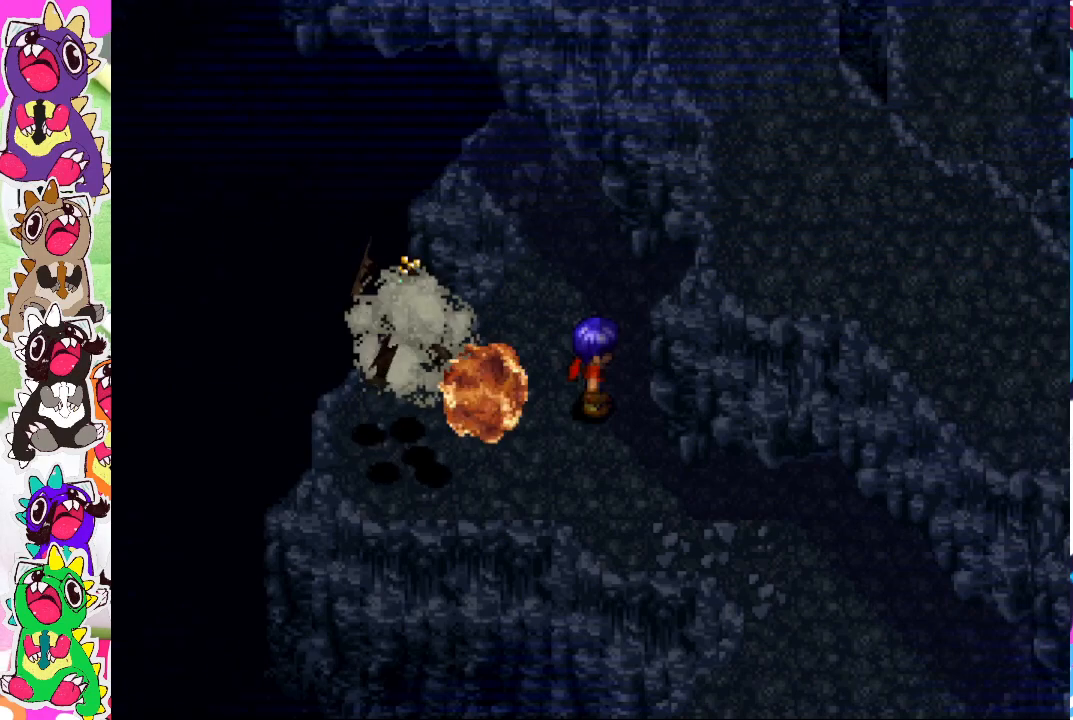
{"buttons": [], "left_stick": "center", "right_stick": "center", "events": []}
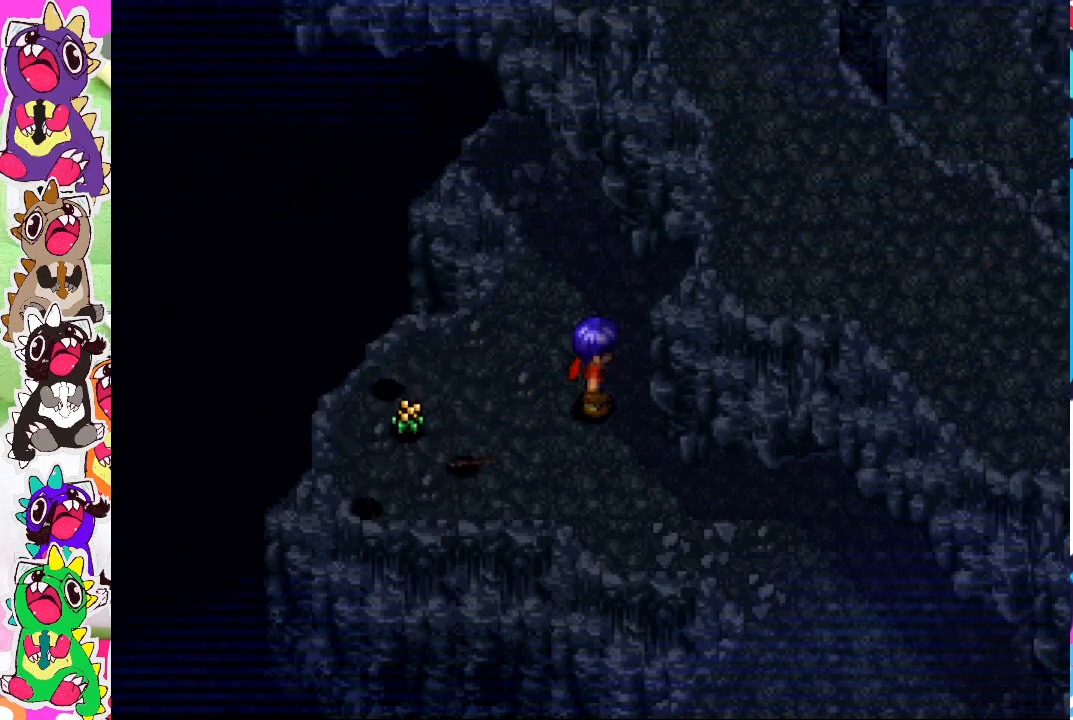
{"buttons": ["DPAD_LEFT"], "left_stick": "center", "right_stick": "center", "events": [[100, "DPAD_LEFT", "down"]]}
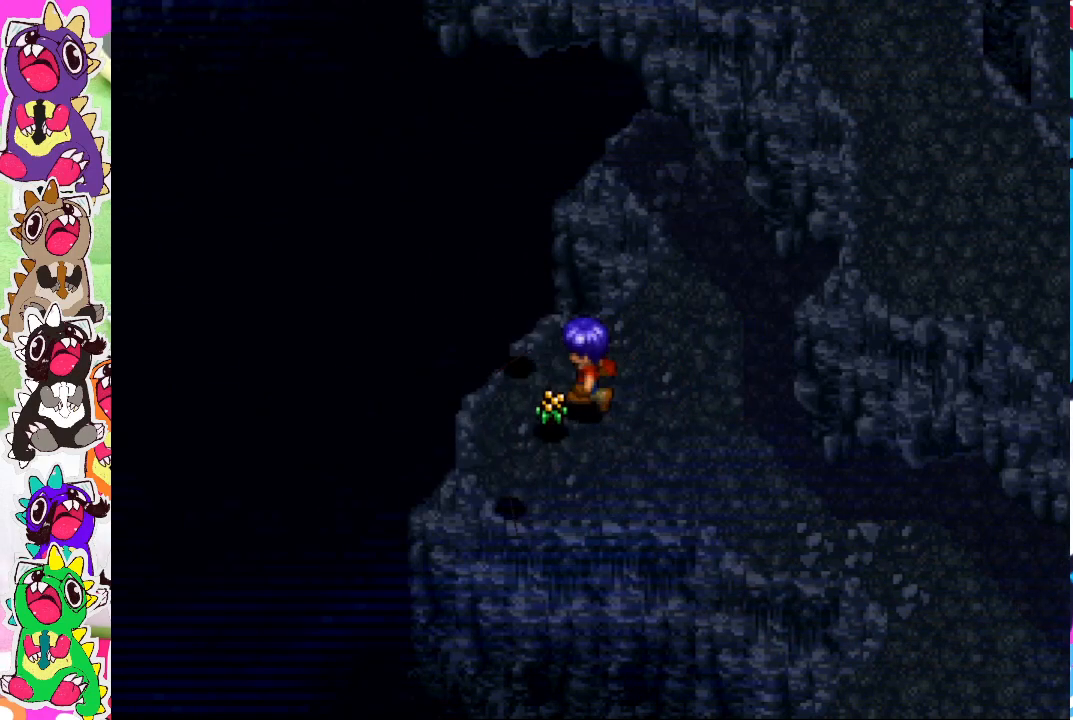
{"buttons": [], "left_stick": "center", "right_stick": "center", "events": [[100, "DPAD_LEFT", "up"], [150, "DPAD_DOWN", "down"], [400, "DPAD_DOWN", "up"]]}
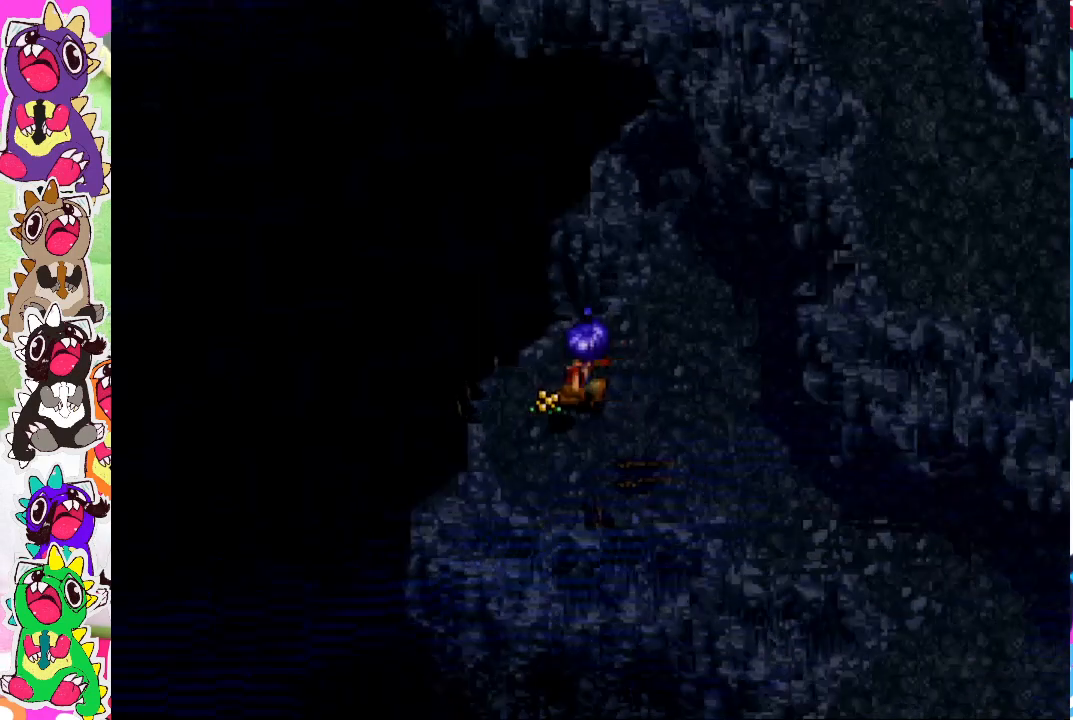
{"buttons": [], "left_stick": "center", "right_stick": "center", "events": []}
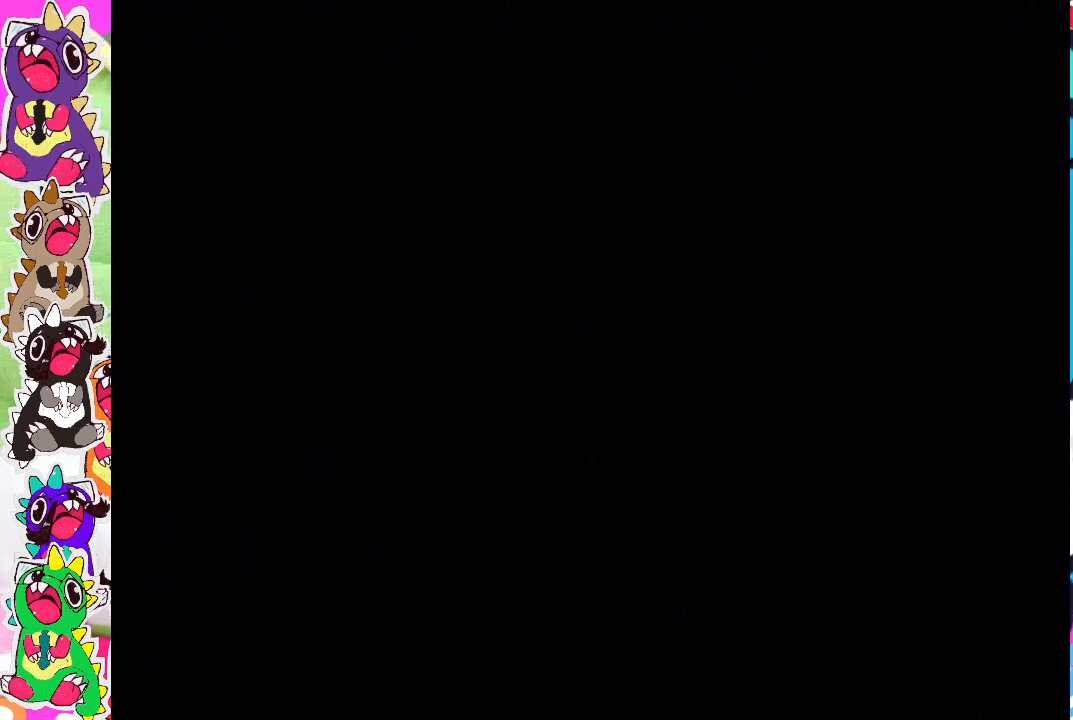
{"buttons": [], "left_stick": "center", "right_stick": "center", "events": []}
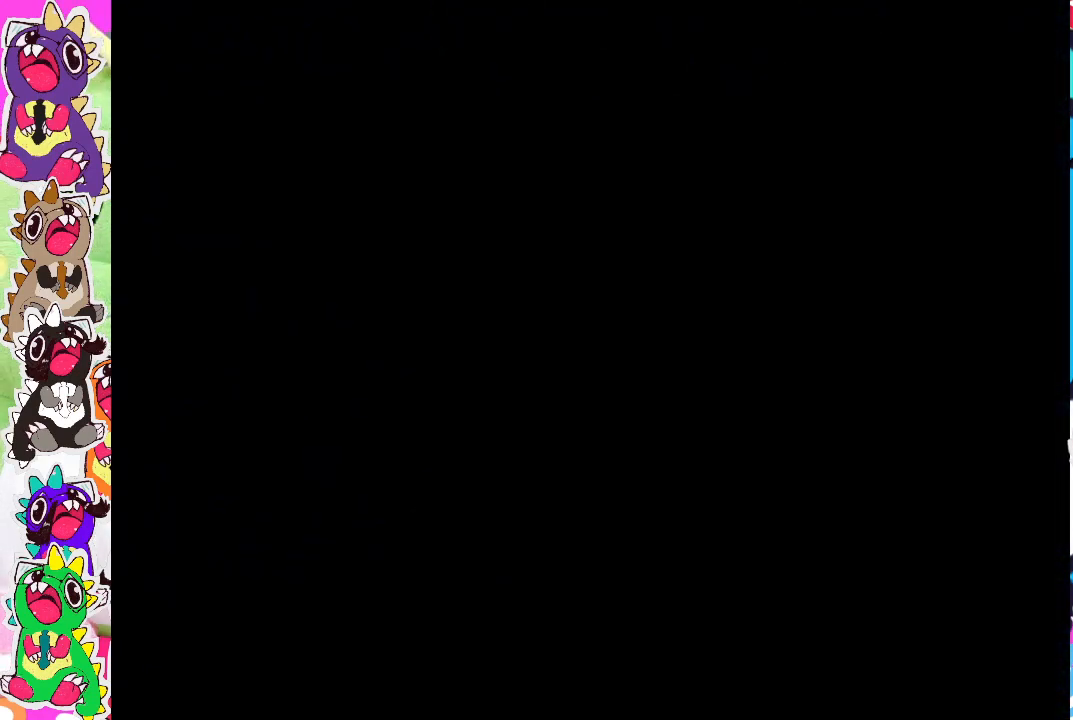
{"buttons": [], "left_stick": "center", "right_stick": "center", "events": []}
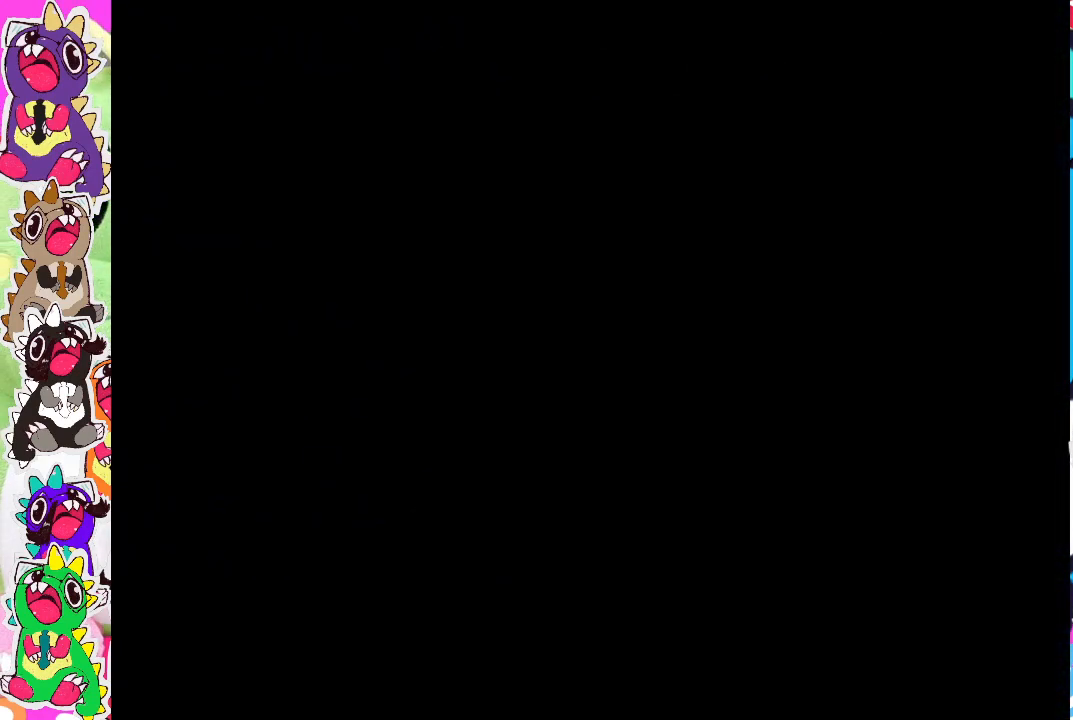
{"buttons": [], "left_stick": "center", "right_stick": "center", "events": []}
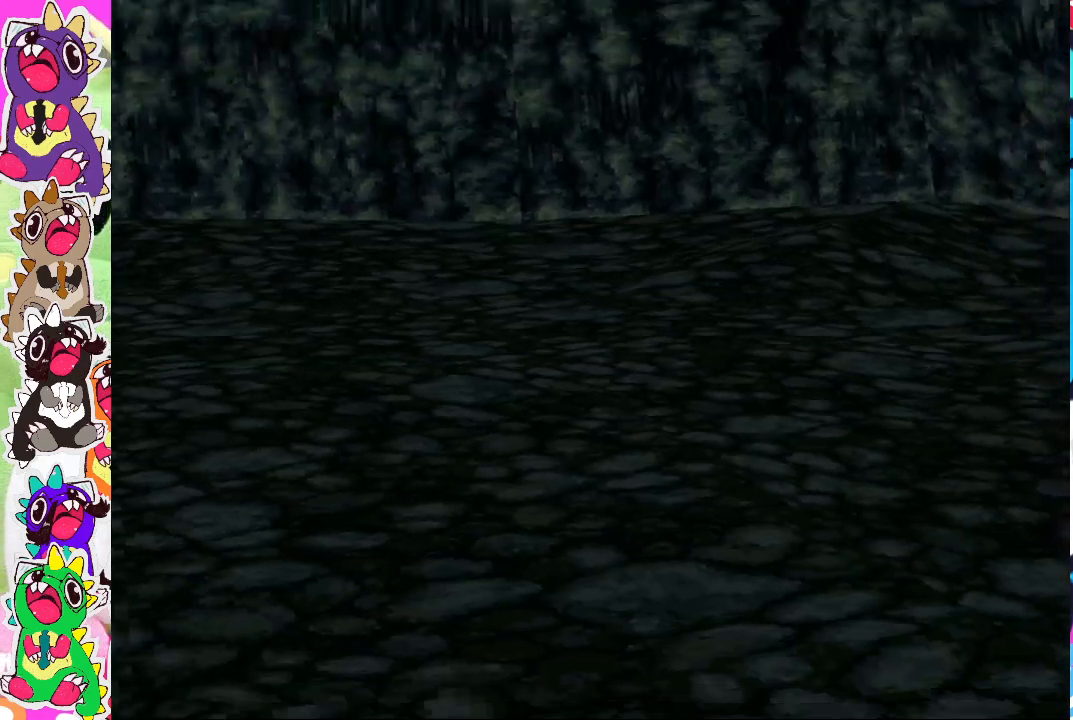
{"buttons": [], "left_stick": "center", "right_stick": "center", "events": []}
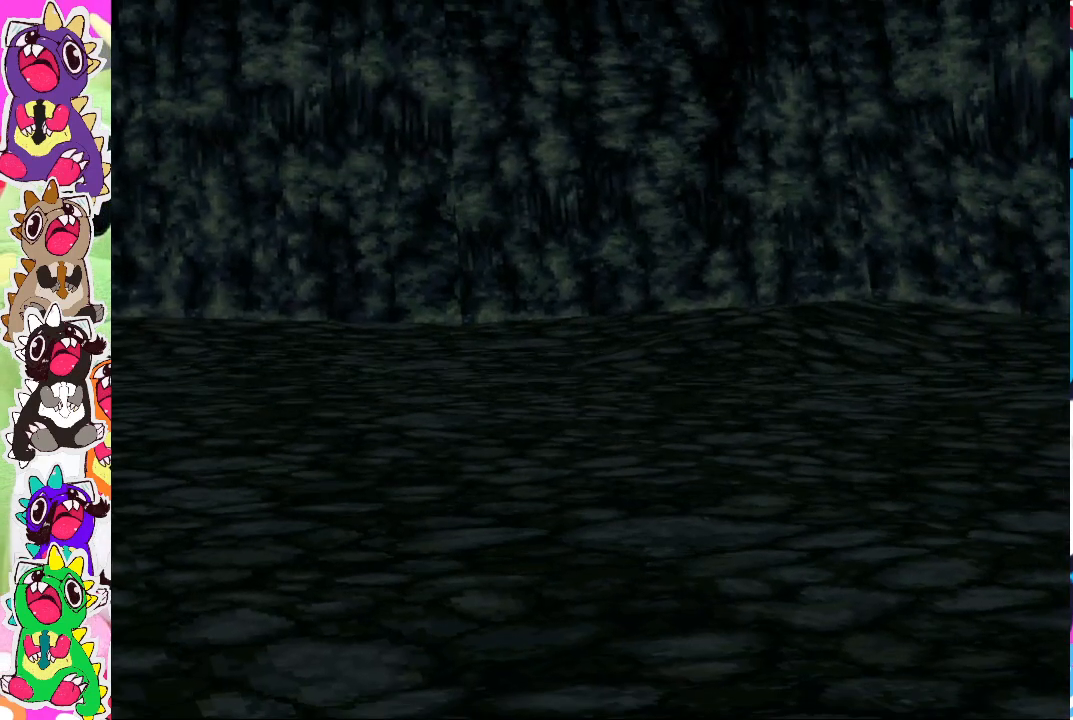
{"buttons": [], "left_stick": "center", "right_stick": "center", "events": []}
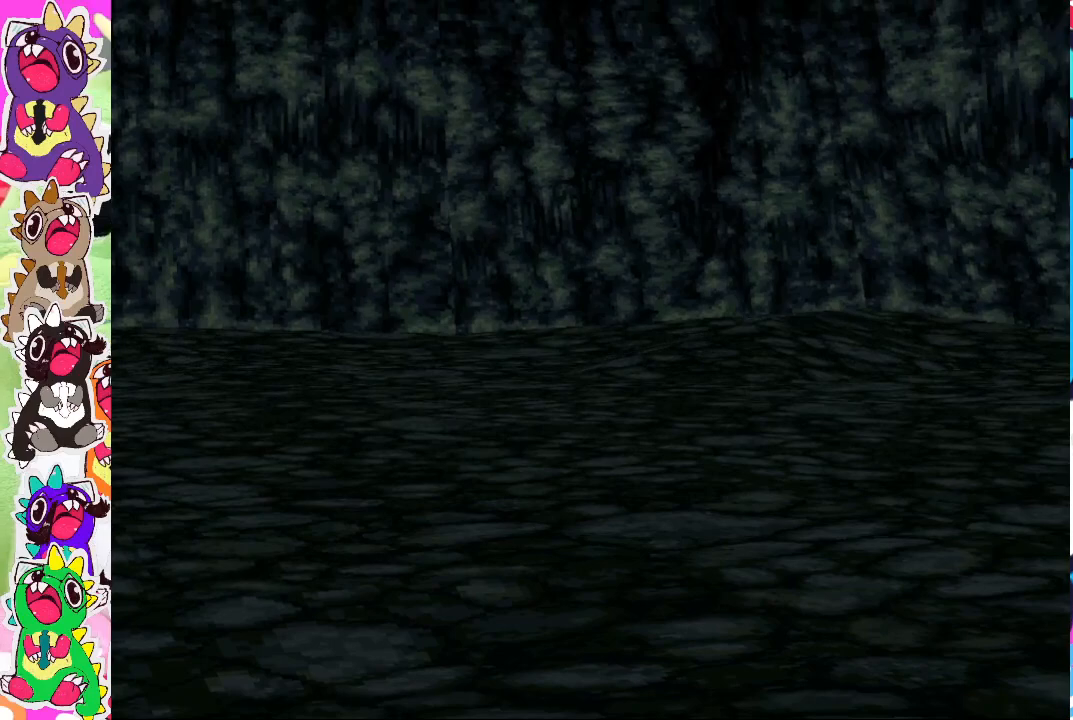
{"buttons": [], "left_stick": "center", "right_stick": "center", "events": []}
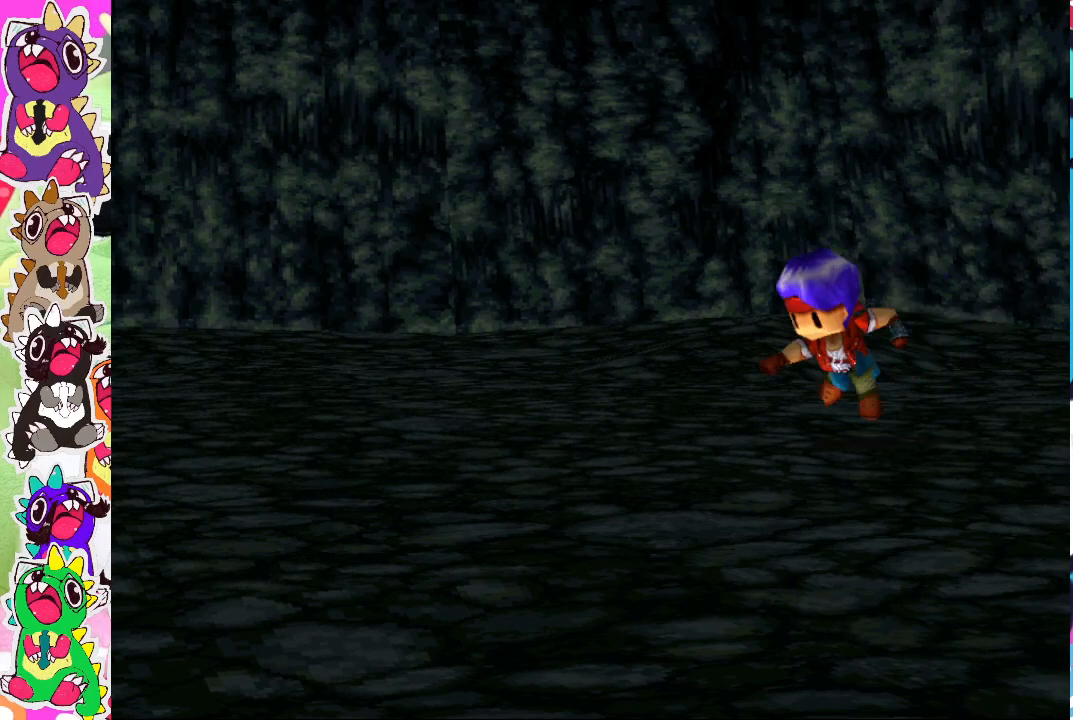
{"buttons": [], "left_stick": "center", "right_stick": "center", "events": []}
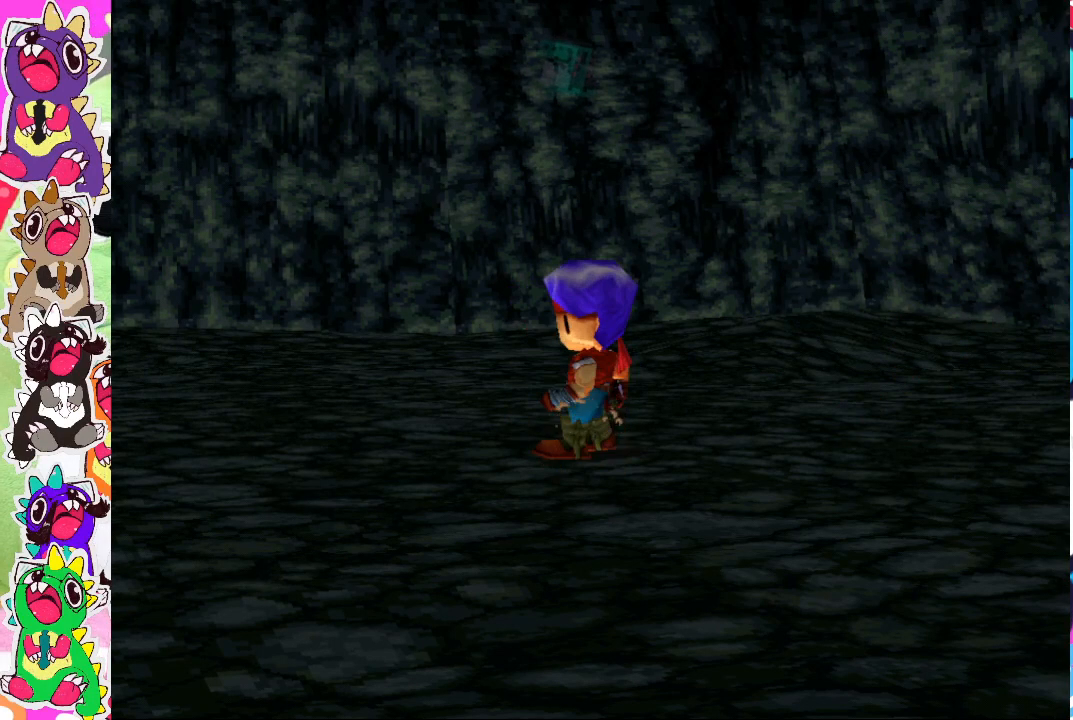
{"buttons": [], "left_stick": "center", "right_stick": "center", "events": [[250, "CROSS", "down"], [400, "CROSS", "up"]]}
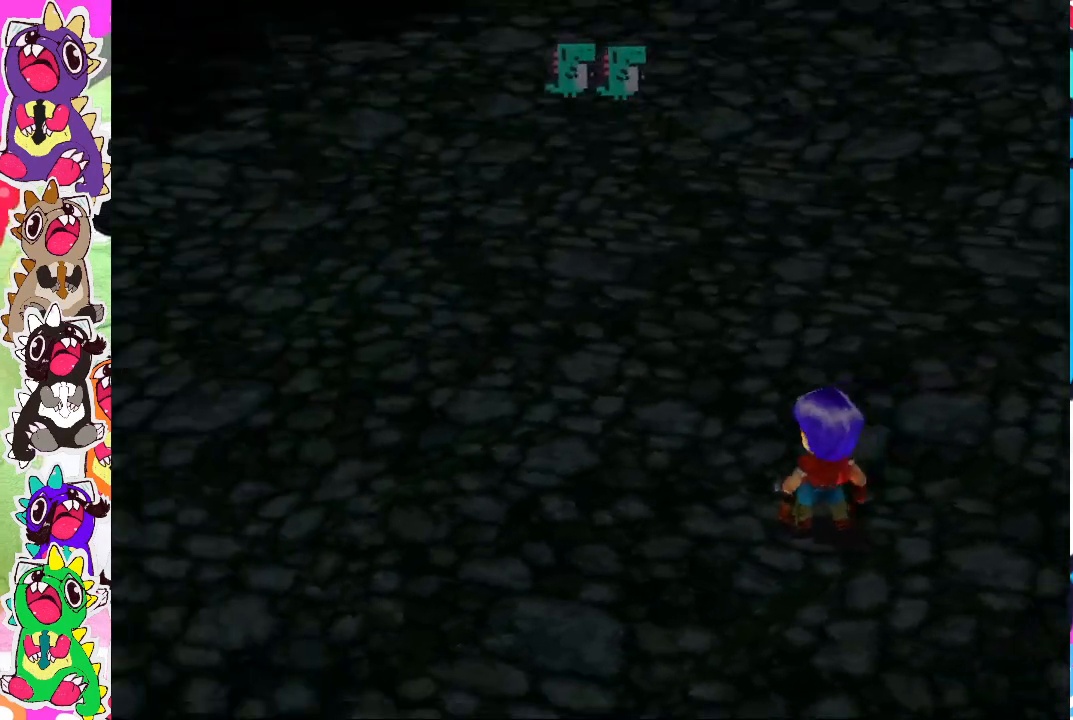
{"buttons": [], "left_stick": "center", "right_stick": "center", "events": [[67, "CROSS", "down"], [183, "CROSS", "up"], [367, "CROSS", "down"], [483, "CROSS", "up"]]}
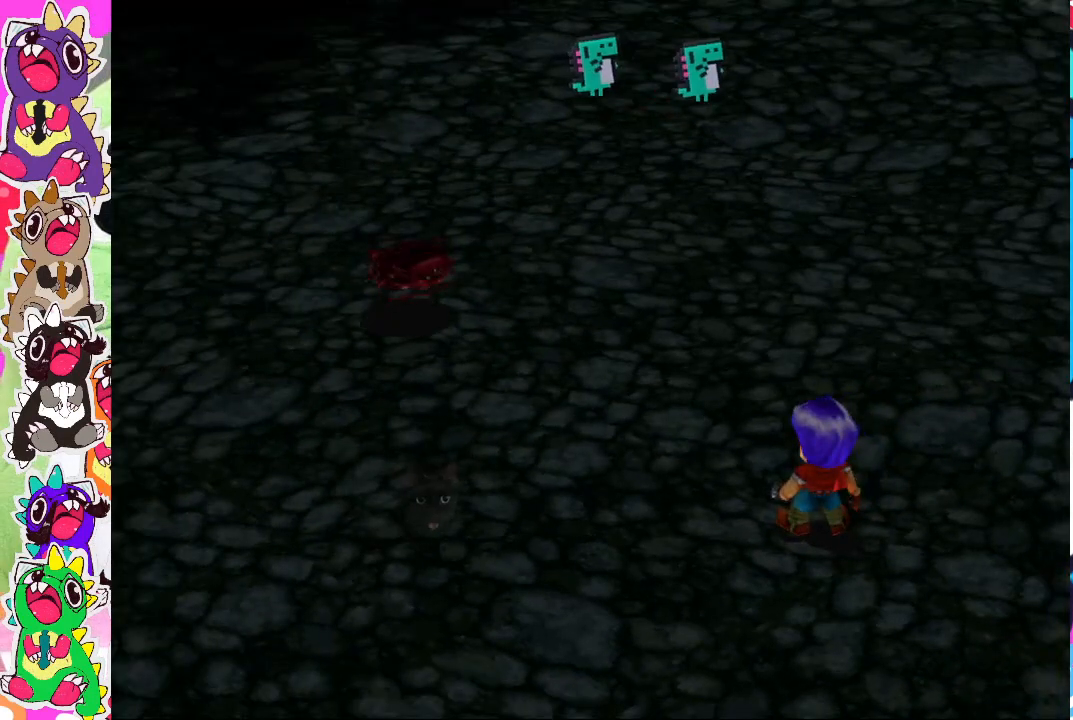
{"buttons": ["CROSS"], "left_stick": "center", "right_stick": "center", "events": [[150, "CROSS", "down"], [283, "CROSS", "up"], [383, "CROSS", "down"]]}
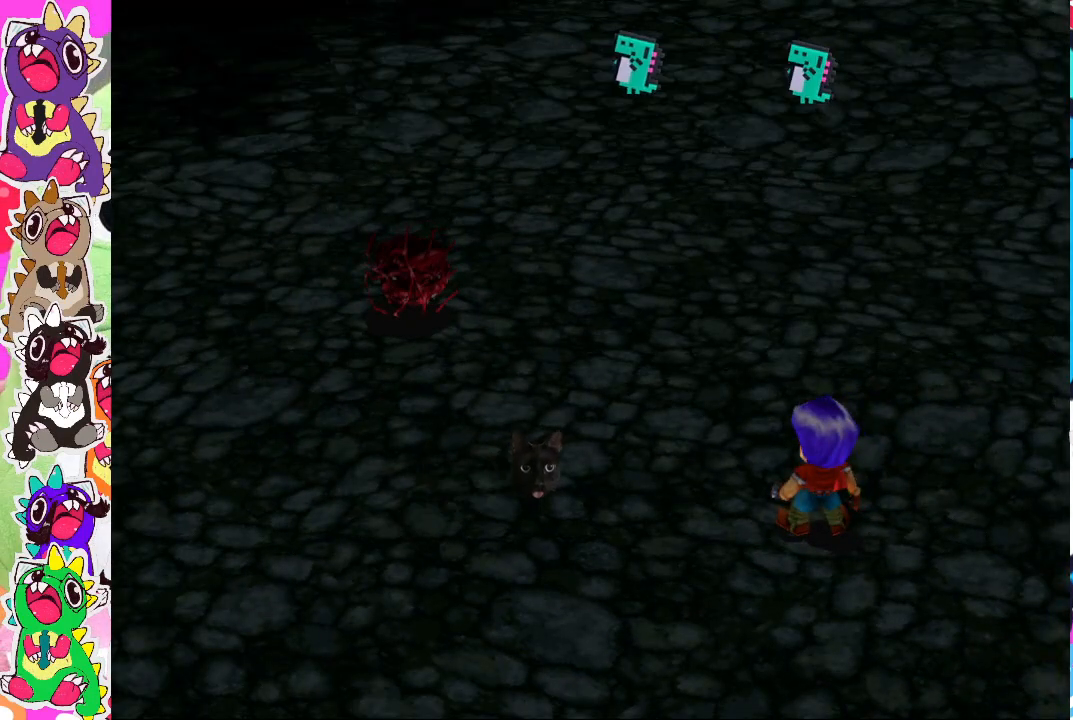
{"buttons": [], "left_stick": "center", "right_stick": "center", "events": [[17, "CROSS", "up"], [133, "CROSS", "down"], [217, "CROSS", "up"], [333, "CROSS", "down"], [417, "CROSS", "up"]]}
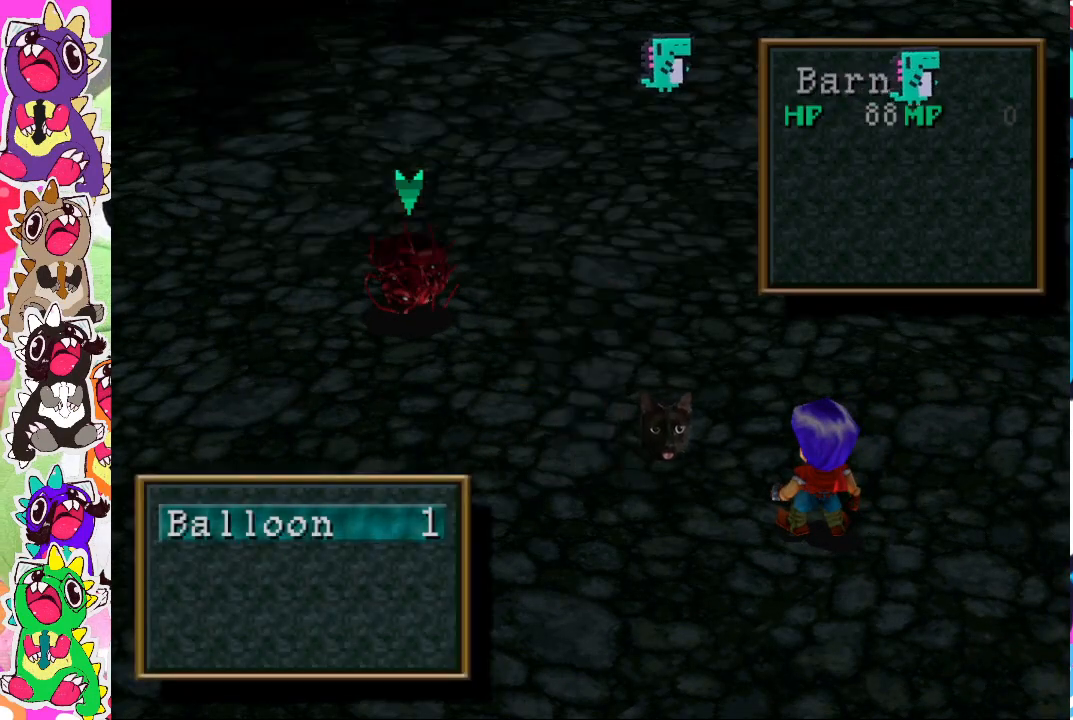
{"buttons": [], "left_stick": "center", "right_stick": "center", "events": [[33, "CROSS", "down"], [83, "CROSS", "up"], [217, "CROSS", "down"], [267, "CROSS", "up"], [333, "CROSS", "down"], [483, "CROSS", "up"]]}
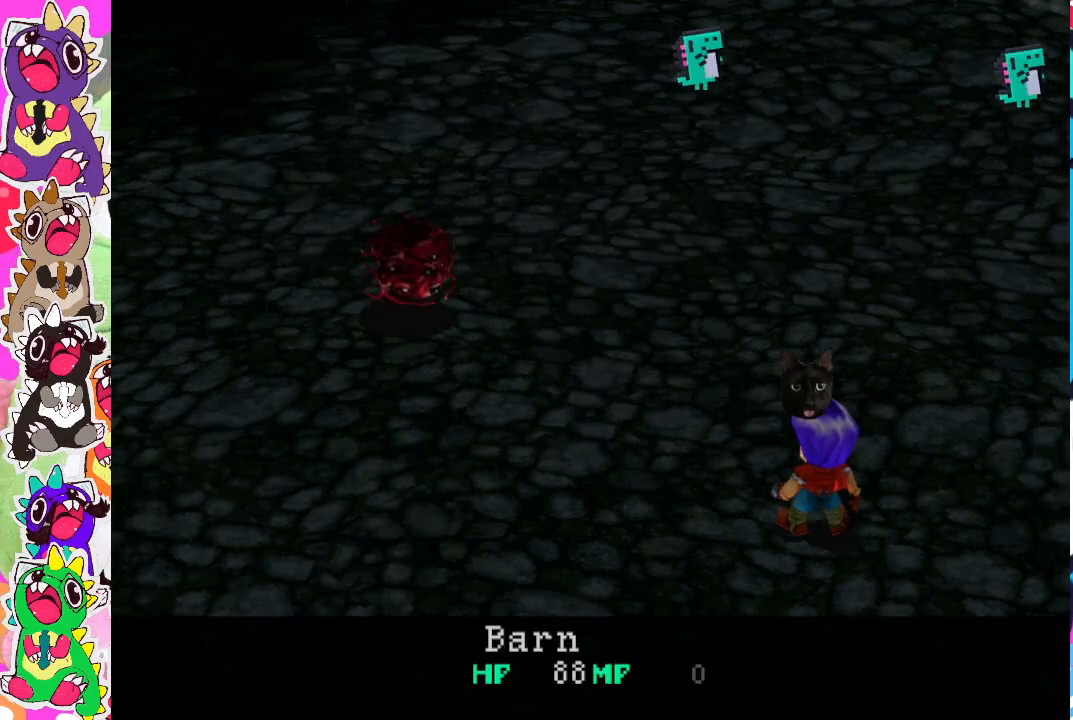
{"buttons": ["CROSS"], "left_stick": "center", "right_stick": "center", "events": [[100, "CROSS", "down"], [167, "CROSS", "up"], [300, "CROSS", "down"], [367, "CROSS", "up"], [483, "CROSS", "down"]]}
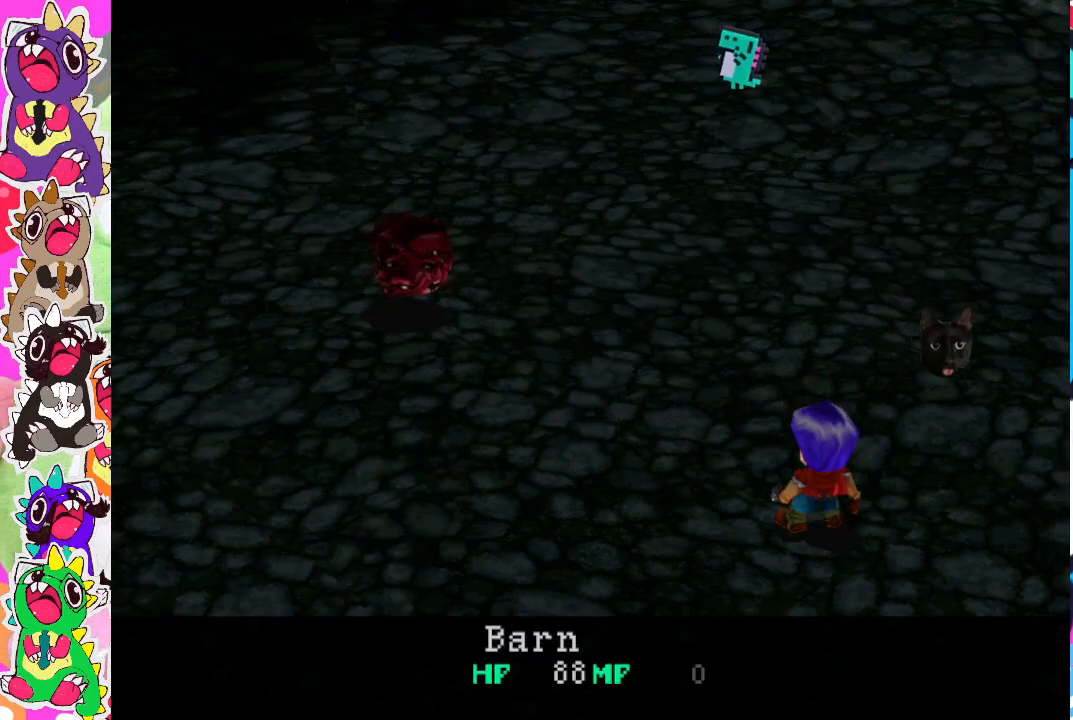
{"buttons": [], "left_stick": "center", "right_stick": "center", "events": [[50, "CROSS", "up"], [167, "CROSS", "down"], [283, "CROSS", "up"], [317, "CROSS", "down"], [433, "CROSS", "up"]]}
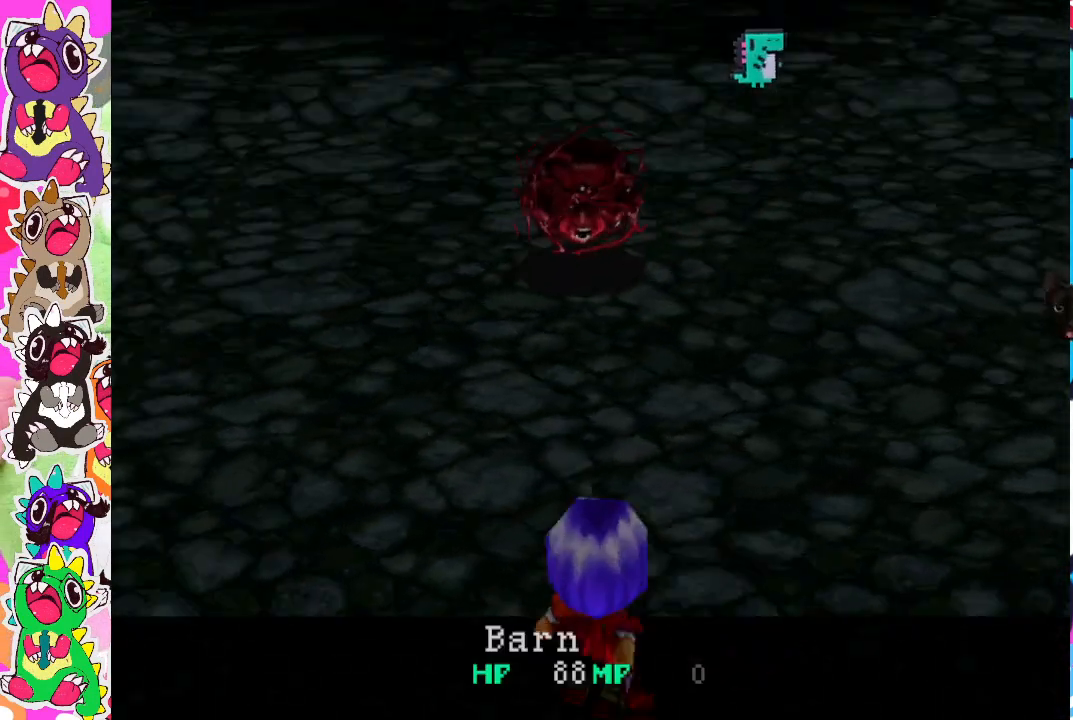
{"buttons": [], "left_stick": "center", "right_stick": "center", "events": [[217, "CROSS", "down"], [317, "CROSS", "up"]]}